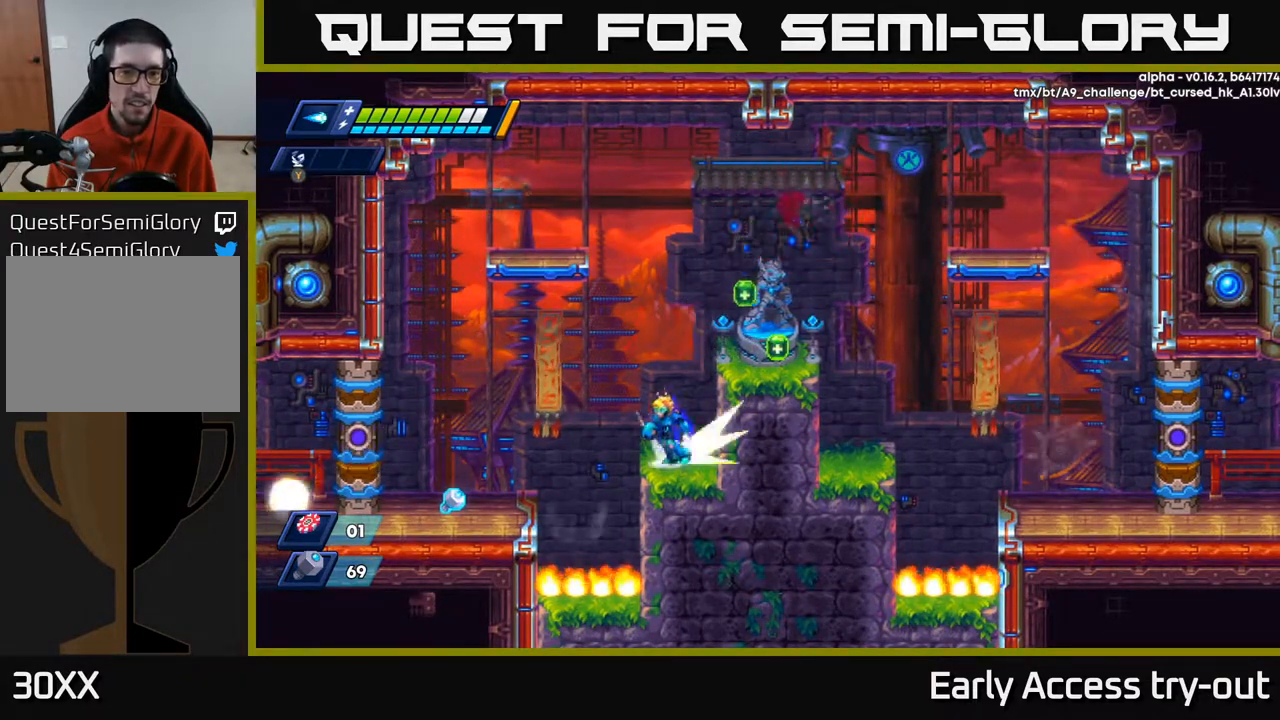
Gameplay with a controller (Xbox layout); each line is a JSON object with the inputs held at the frame after it. "events" lists button and stick changes between this image and that frame as [ms after this image, input, new state], when the widget could be followed in between. Not read: left_stick.
{"buttons": ["DPAD_LEFT"], "right_stick": "center", "events": [[50, "A", "down"], [50, "DPAD_LEFT", "down"], [150, "A", "up"]]}
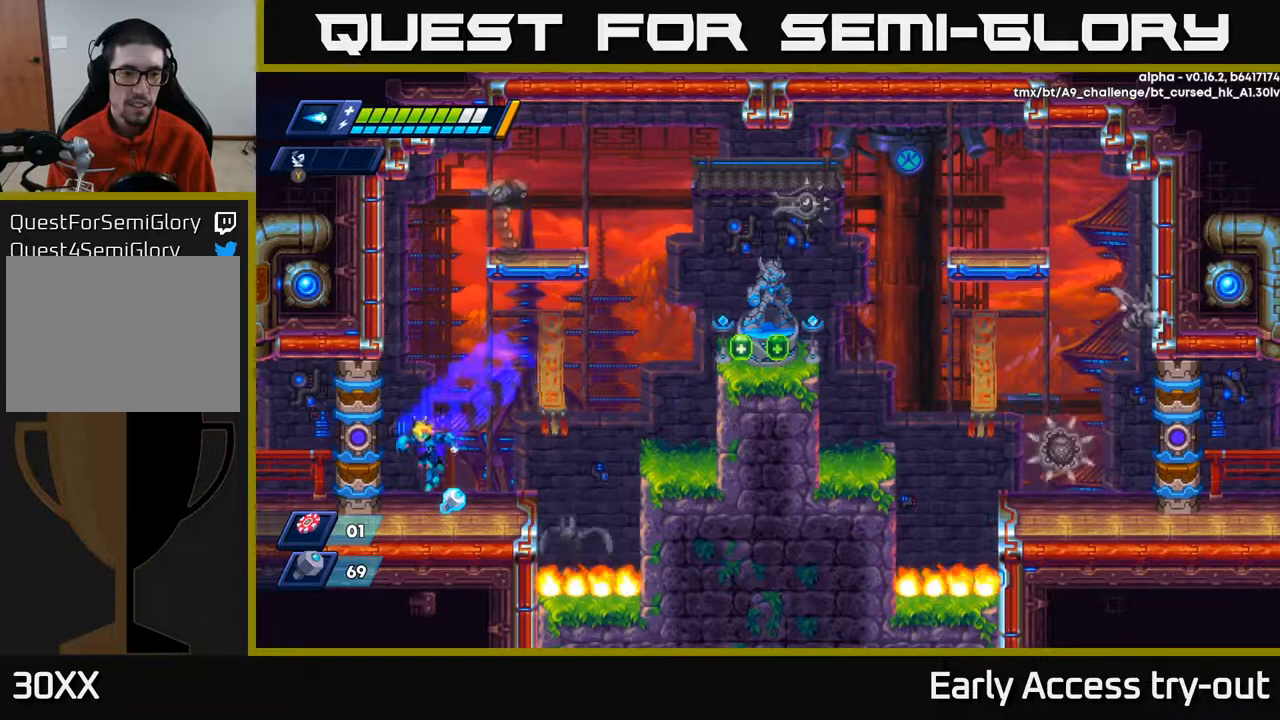
{"buttons": ["A", "DPAD_RIGHT"], "right_stick": "center", "events": [[17, "DPAD_LEFT", "up"], [117, "DPAD_RIGHT", "down"], [233, "A", "down"]]}
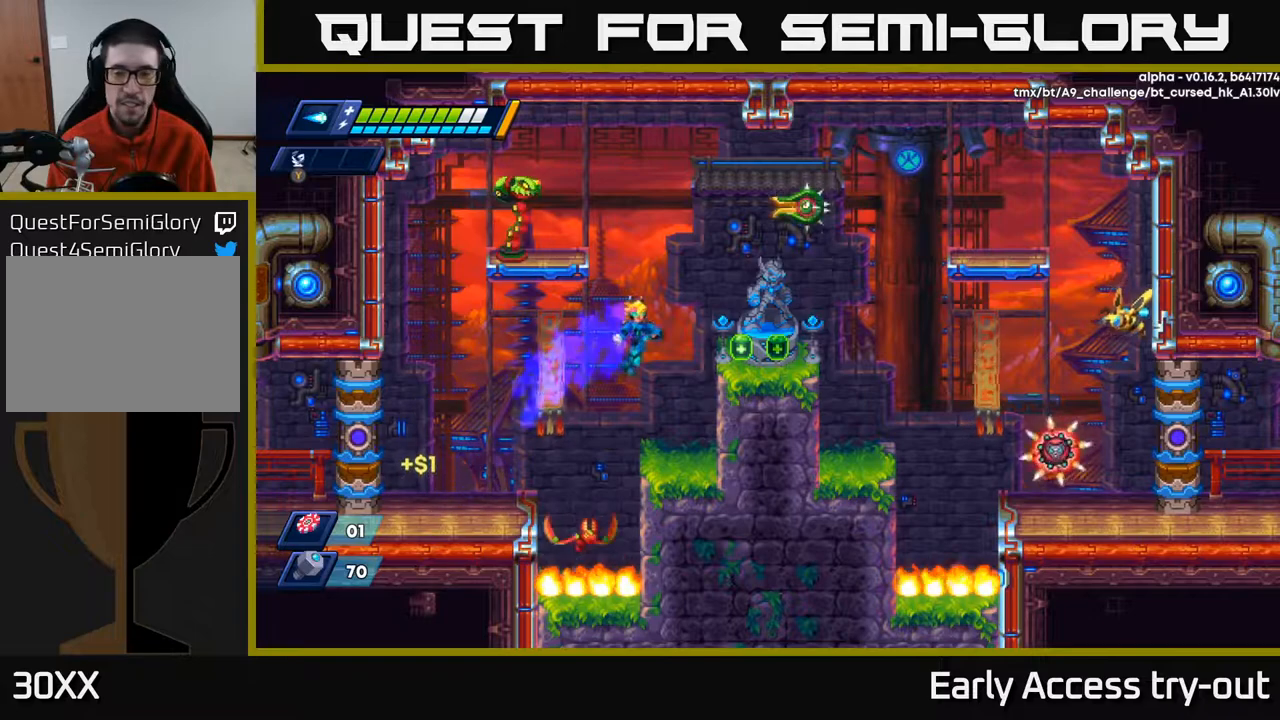
{"buttons": ["X", "DPAD_RIGHT"], "right_stick": "center", "events": [[117, "A", "up"], [267, "A", "down"], [417, "X", "down"], [433, "A", "up"]]}
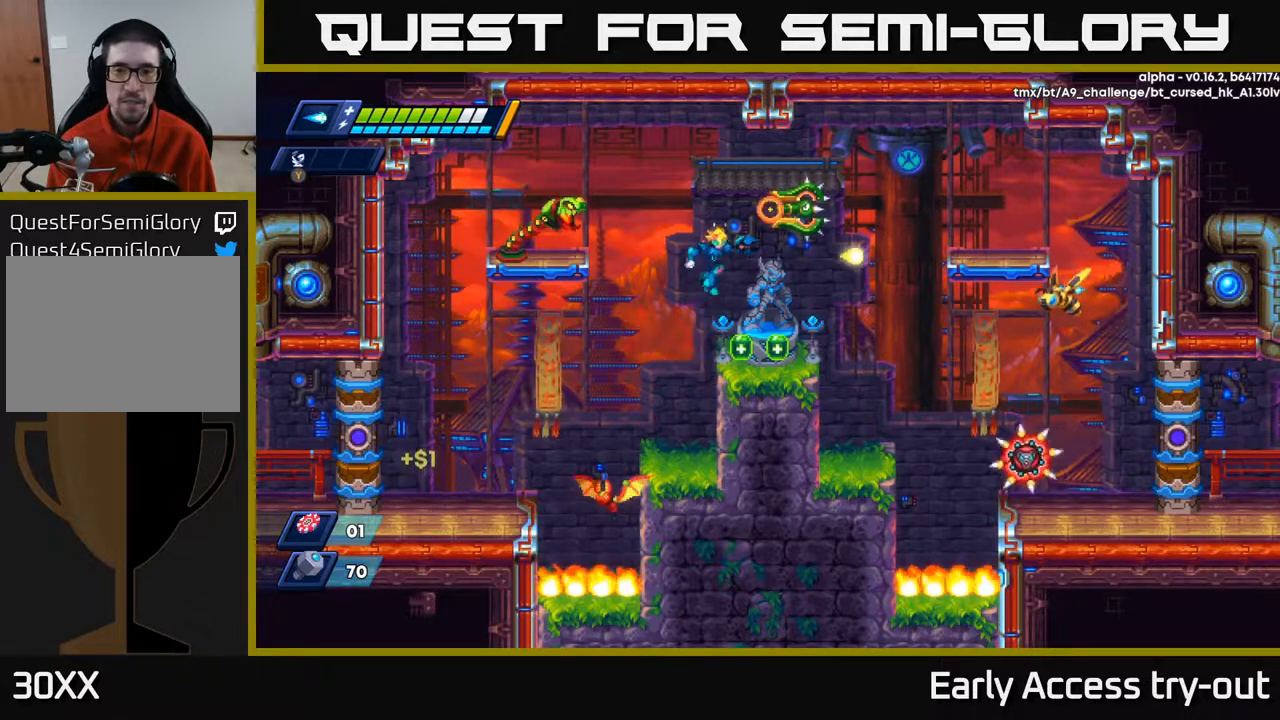
{"buttons": ["X", "DPAD_RIGHT"], "right_stick": "center", "events": [[33, "DPAD_RIGHT", "up"], [33, "X", "up"], [117, "X", "down"], [167, "X", "up"], [183, "DPAD_RIGHT", "down"], [250, "DPAD_RIGHT", "up"], [250, "X", "down"], [300, "X", "up"], [367, "X", "down"], [450, "X", "up"], [467, "DPAD_RIGHT", "down"], [500, "X", "down"]]}
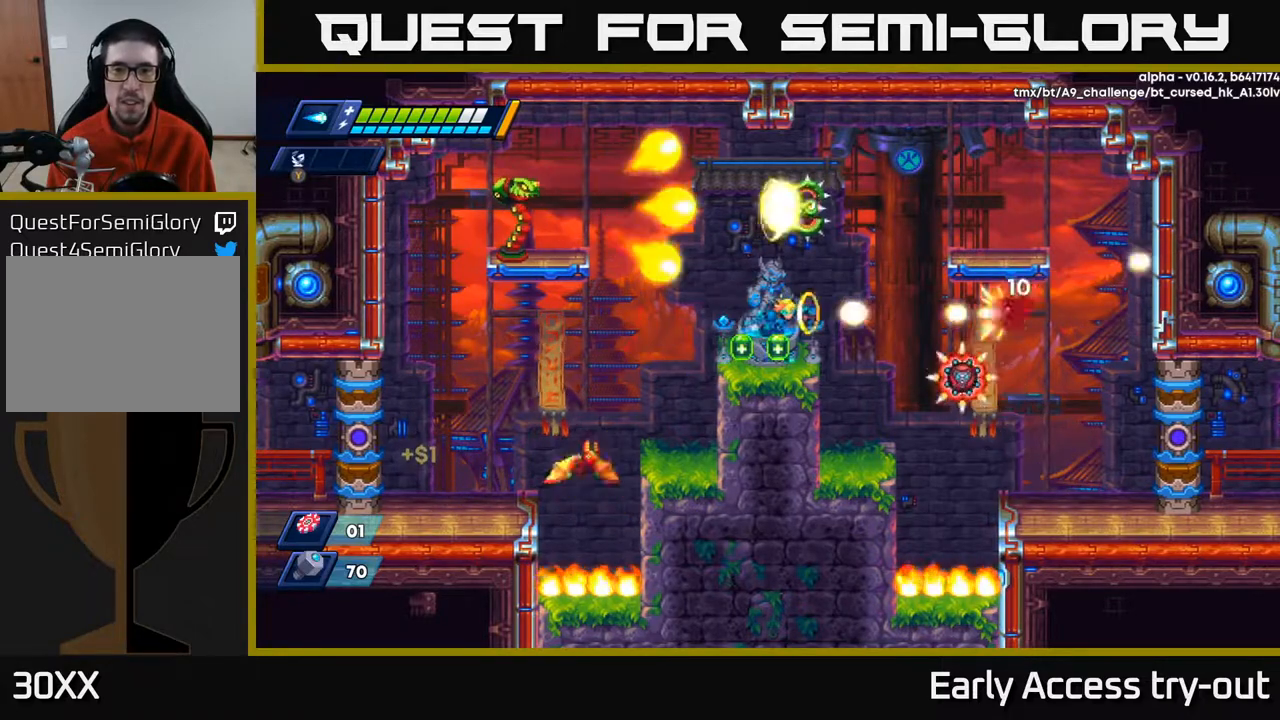
{"buttons": ["X"], "right_stick": "center", "events": [[83, "DPAD_RIGHT", "up"], [100, "DPAD_RIGHT", "down"], [183, "DPAD_RIGHT", "up"], [383, "DPAD_RIGHT", "down"], [433, "DPAD_RIGHT", "up"]]}
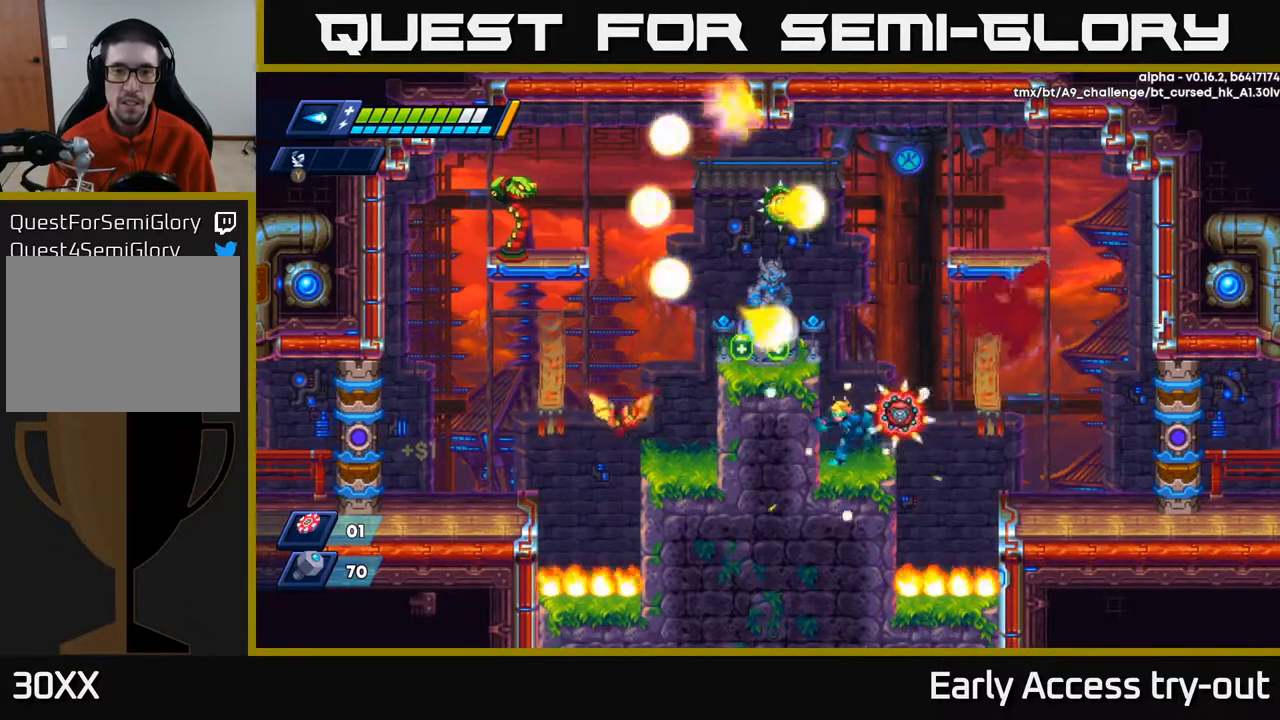
{"buttons": ["X"], "right_stick": "center", "events": [[17, "DPAD_LEFT", "down"], [167, "DPAD_LEFT", "up"], [250, "X", "up"], [267, "DPAD_RIGHT", "down"], [300, "DPAD_RIGHT", "up"], [317, "X", "down"], [400, "X", "up"], [450, "X", "down"]]}
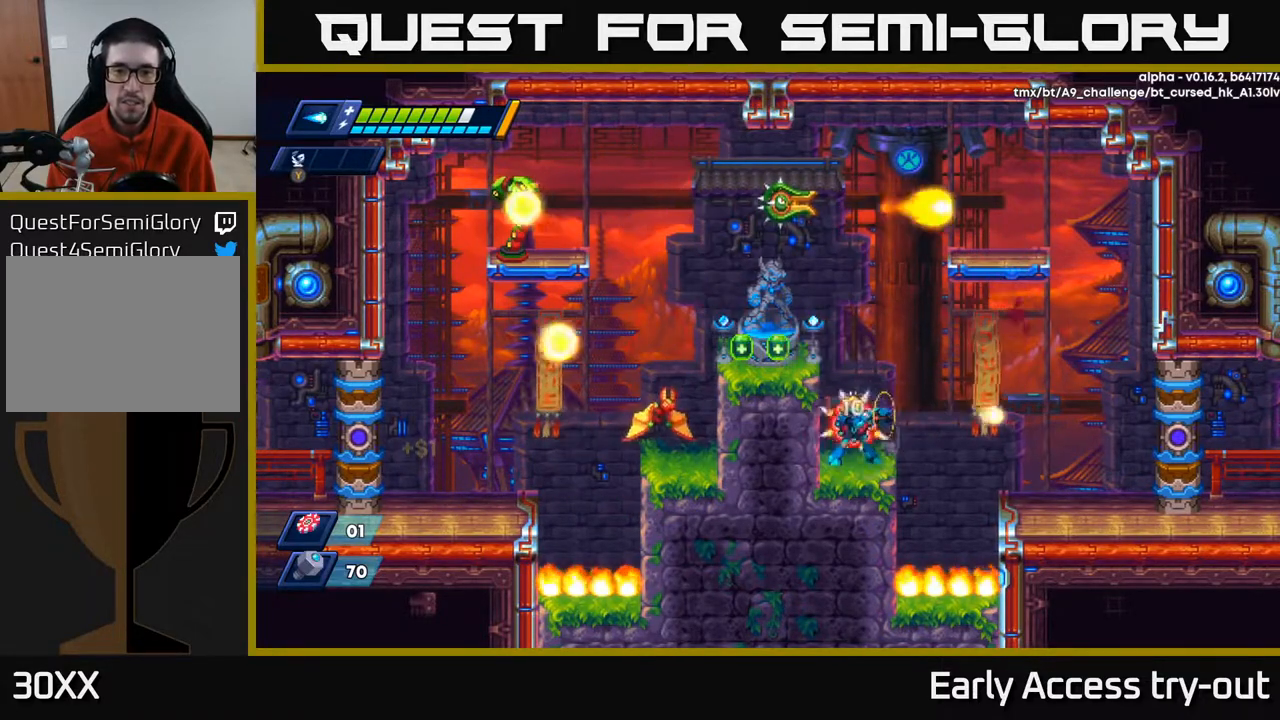
{"buttons": [], "right_stick": "center", "events": [[33, "X", "up"], [83, "X", "down"], [167, "X", "up"], [233, "X", "down"], [317, "X", "up"], [383, "X", "down"], [467, "X", "up"]]}
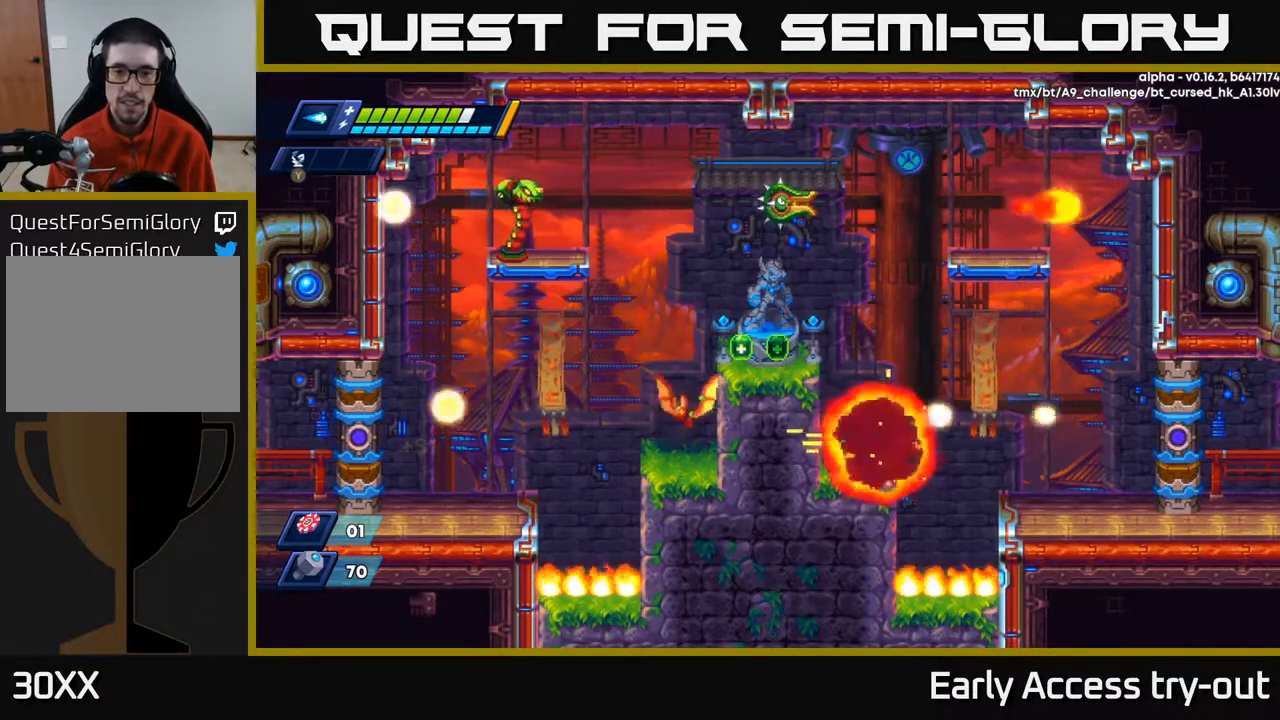
{"buttons": ["X"], "right_stick": "center", "events": [[17, "X", "down"], [83, "A", "down"], [217, "DPAD_LEFT", "down"], [350, "A", "up"], [433, "DPAD_LEFT", "up"]]}
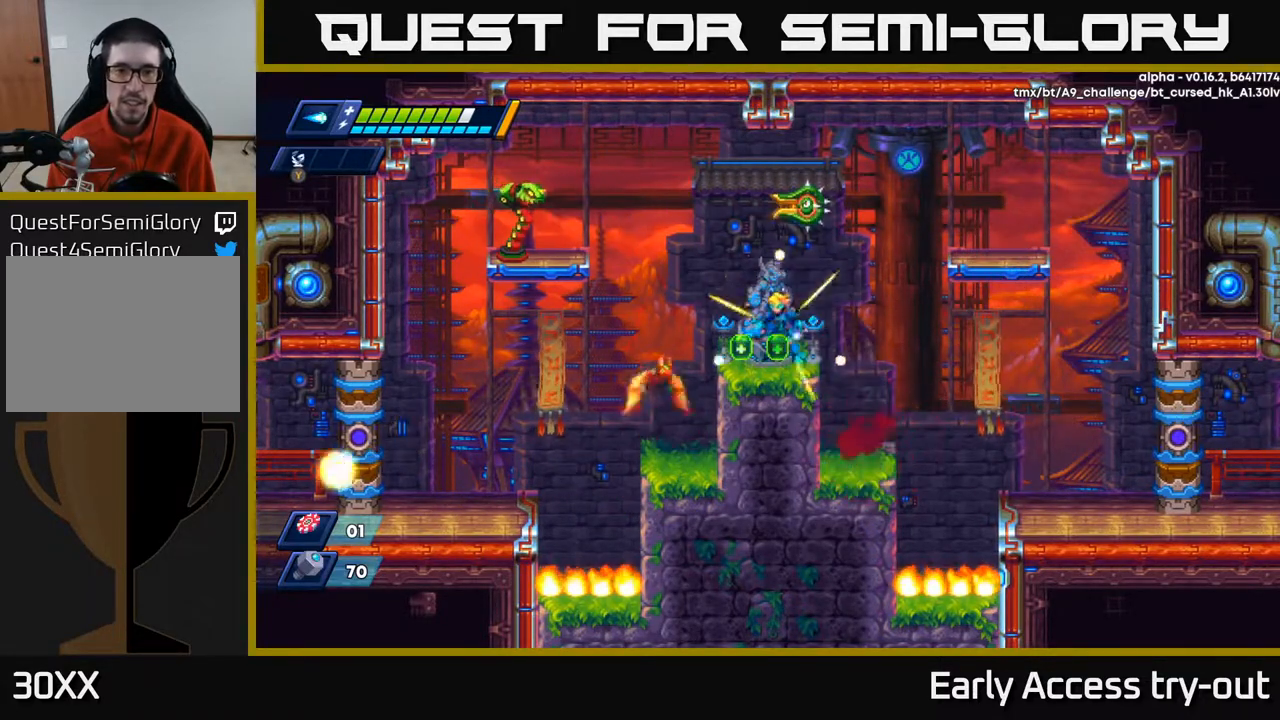
{"buttons": [], "right_stick": "center", "events": [[133, "DPAD_LEFT", "down"], [250, "DPAD_LEFT", "up"], [500, "X", "up"]]}
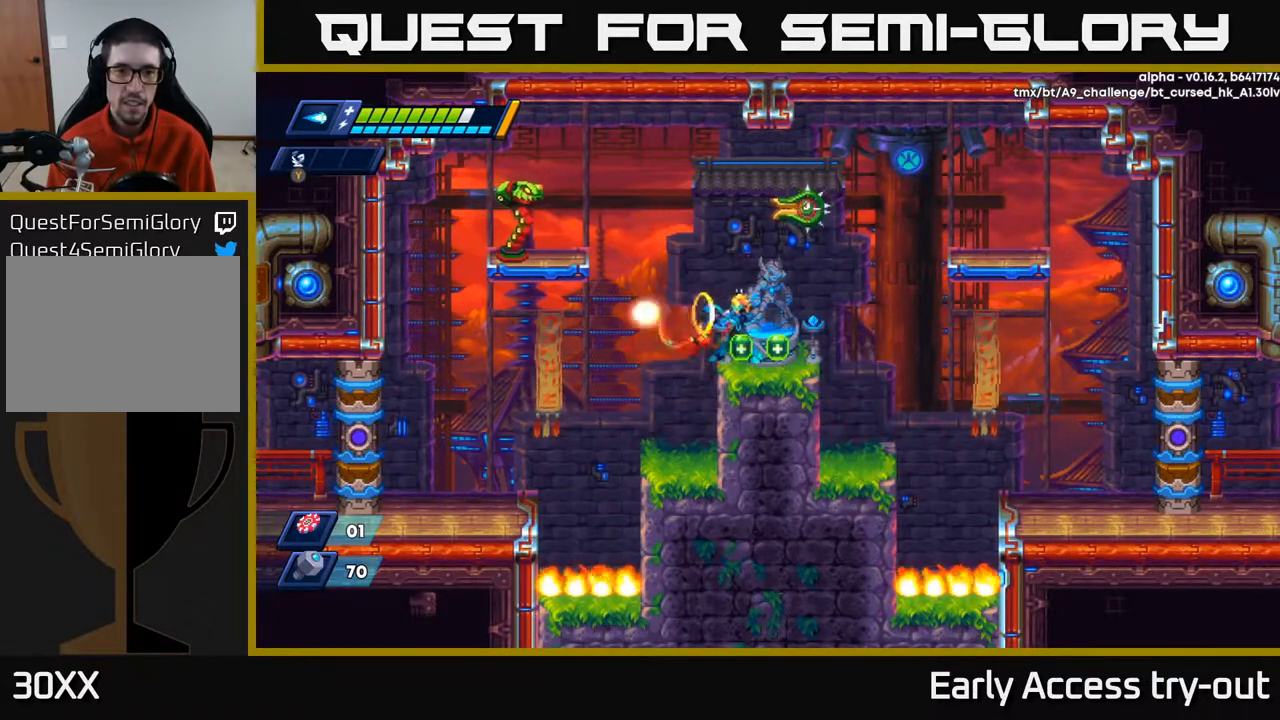
{"buttons": [], "right_stick": "center", "events": [[83, "X", "down"], [150, "X", "up"], [217, "X", "down"], [300, "X", "up"], [383, "X", "down"], [483, "X", "up"]]}
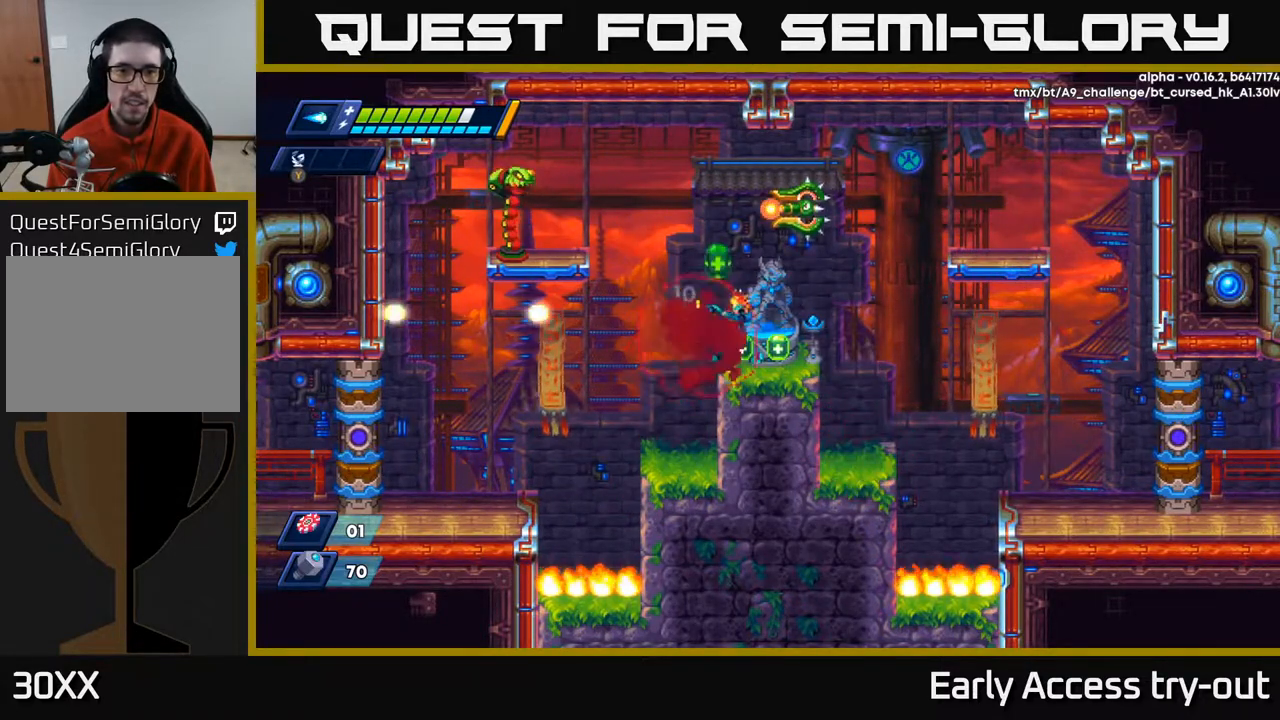
{"buttons": ["X", "DPAD_RIGHT"], "right_stick": "center", "events": [[117, "X", "down"], [450, "DPAD_RIGHT", "down"]]}
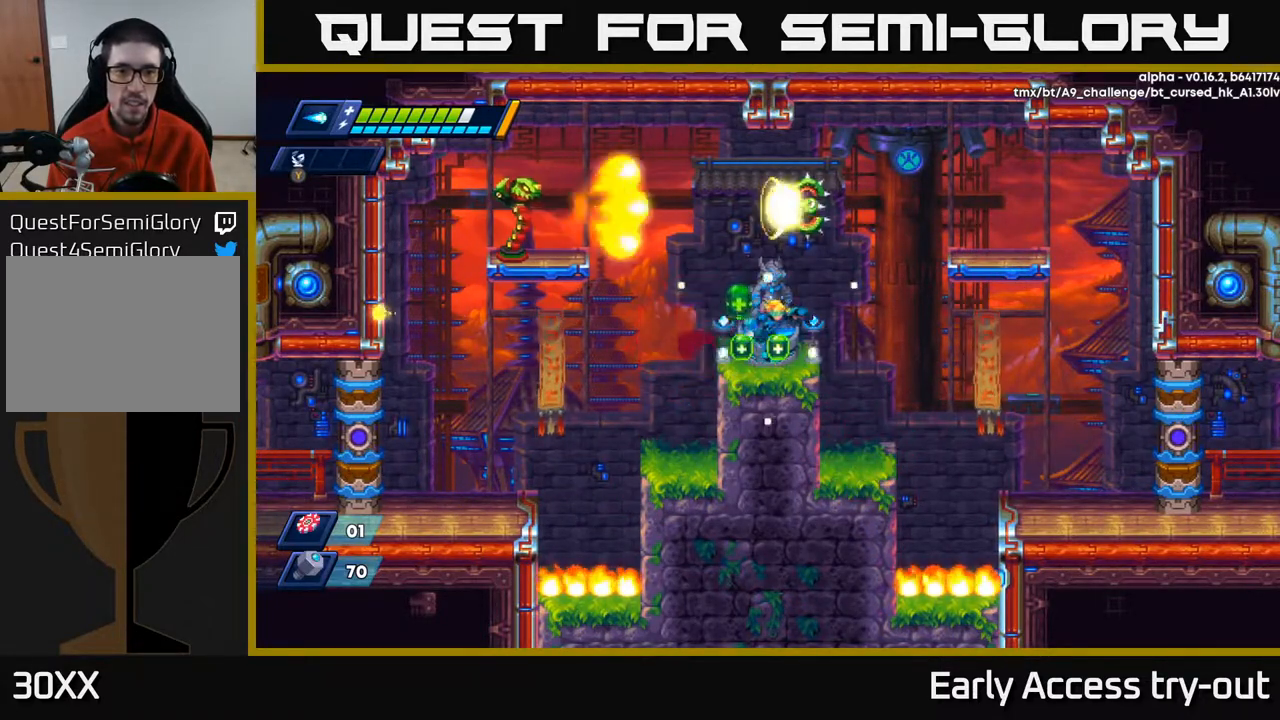
{"buttons": ["X"], "right_stick": "center", "events": [[300, "DPAD_RIGHT", "up"], [350, "DPAD_LEFT", "down"], [433, "DPAD_LEFT", "up"]]}
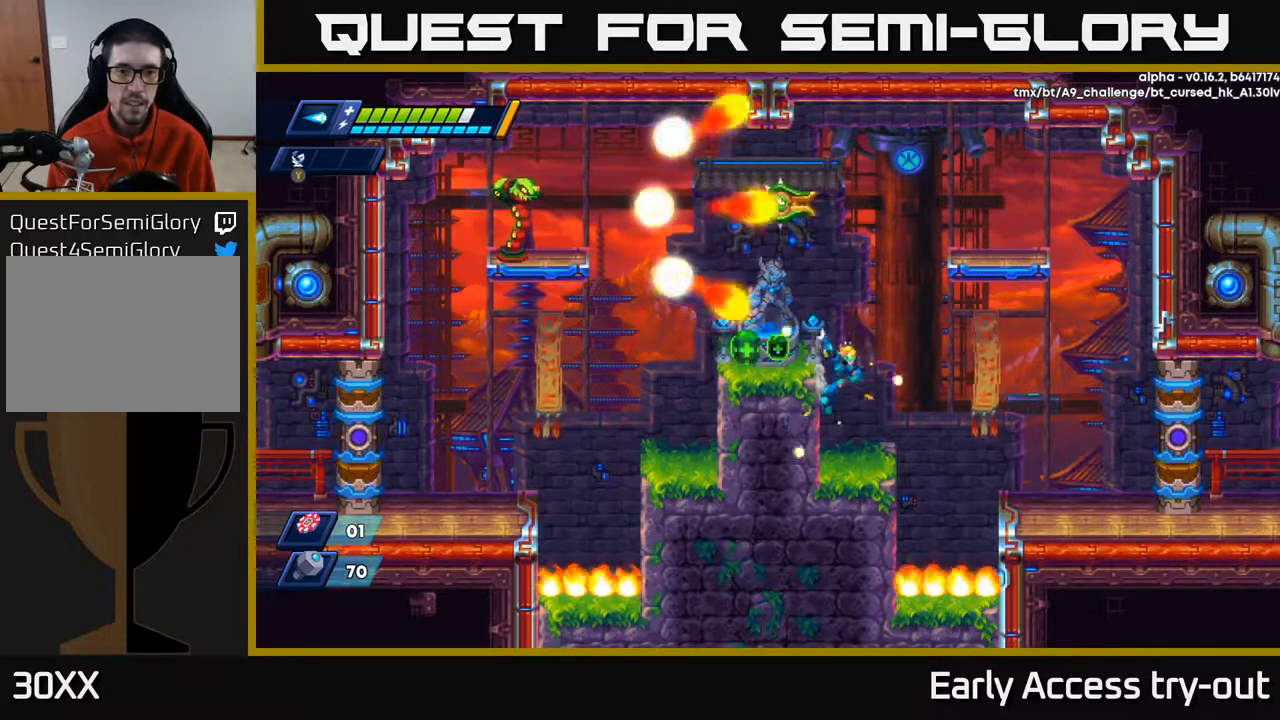
{"buttons": ["X"], "right_stick": "center", "events": []}
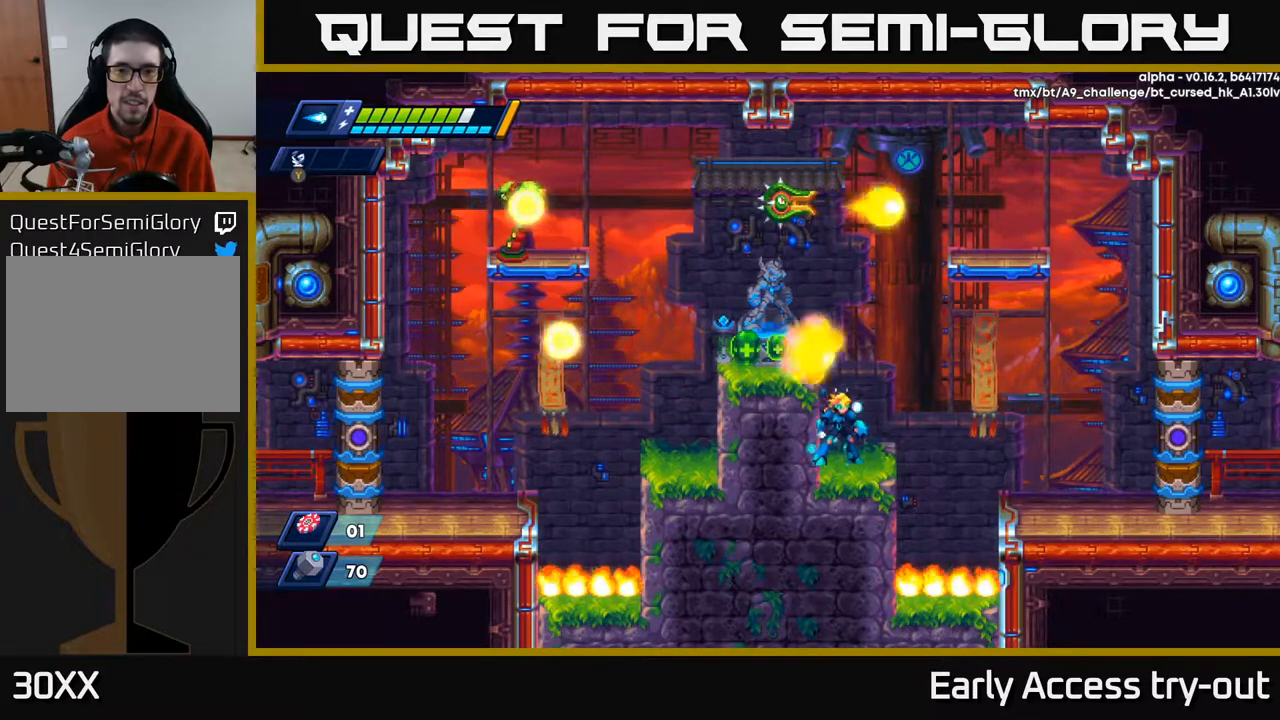
{"buttons": ["X", "DPAD_LEFT"], "right_stick": "center", "events": [[250, "A", "down"], [267, "DPAD_LEFT", "down"], [417, "A", "up"]]}
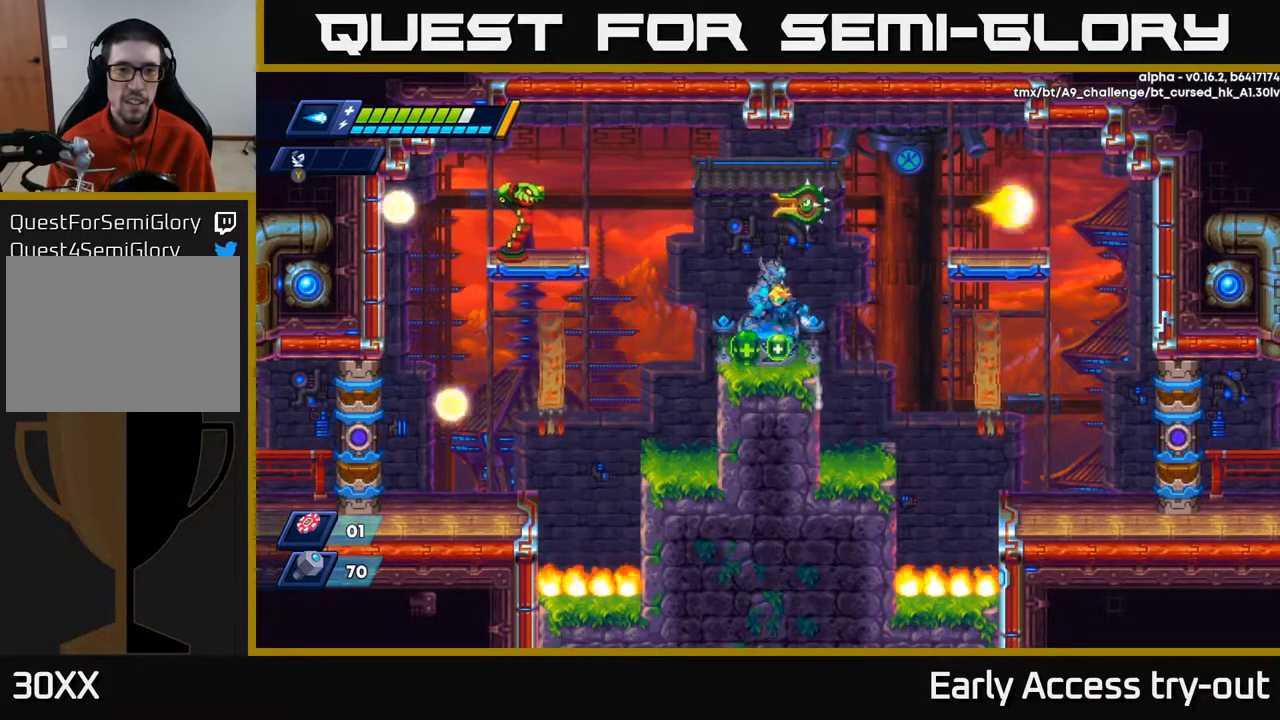
{"buttons": ["X"], "right_stick": "center", "events": [[117, "A", "down"], [233, "DPAD_LEFT", "up"], [283, "X", "up"], [317, "A", "up"], [367, "X", "down"], [433, "X", "up"], [483, "X", "down"]]}
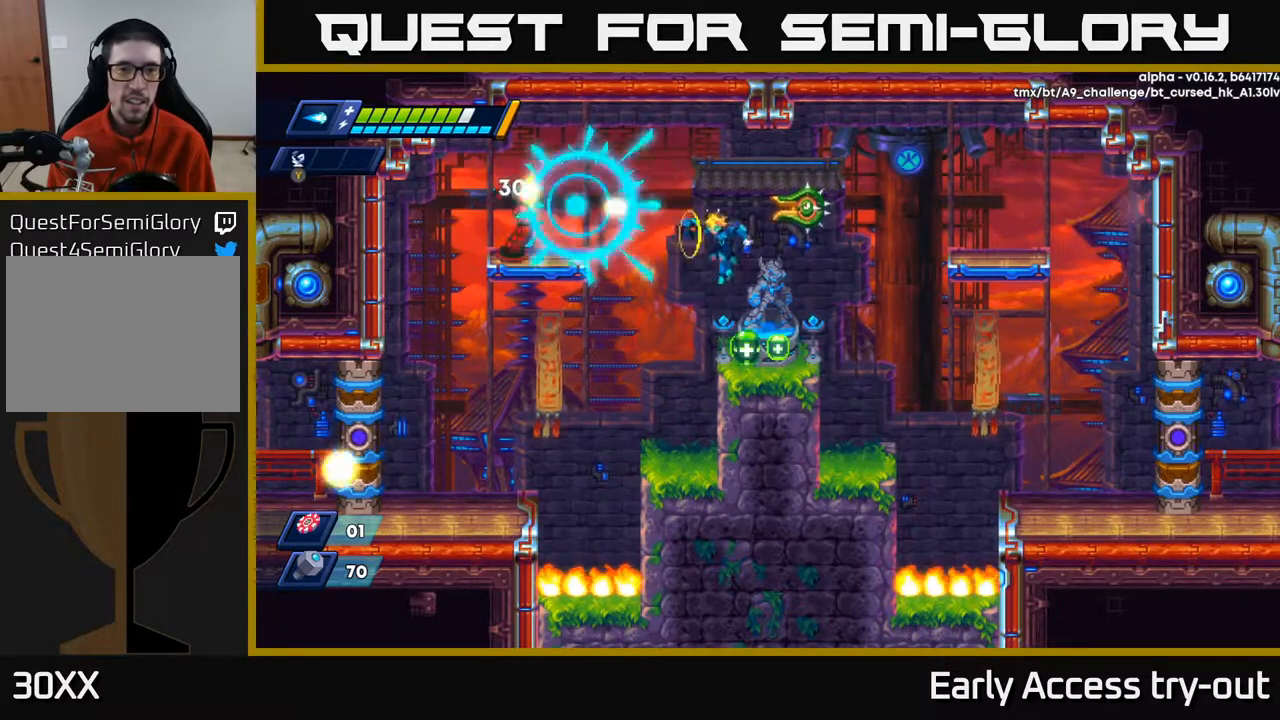
{"buttons": ["X"], "right_stick": "center", "events": [[50, "X", "up"], [83, "X", "down"], [167, "X", "up"], [250, "A", "down"], [317, "X", "down"], [417, "A", "up"], [433, "X", "up"], [483, "X", "down"]]}
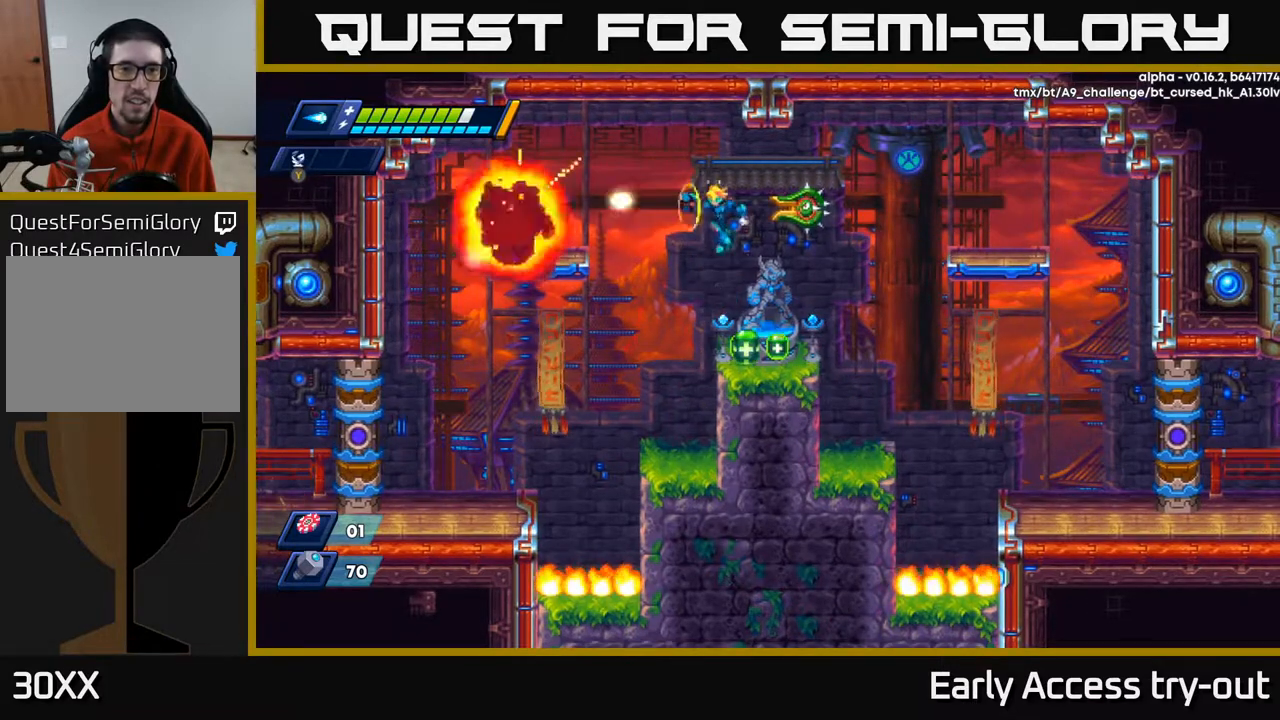
{"buttons": ["X"], "right_stick": "center", "events": [[233, "DPAD_RIGHT", "down"], [433, "DPAD_RIGHT", "up"]]}
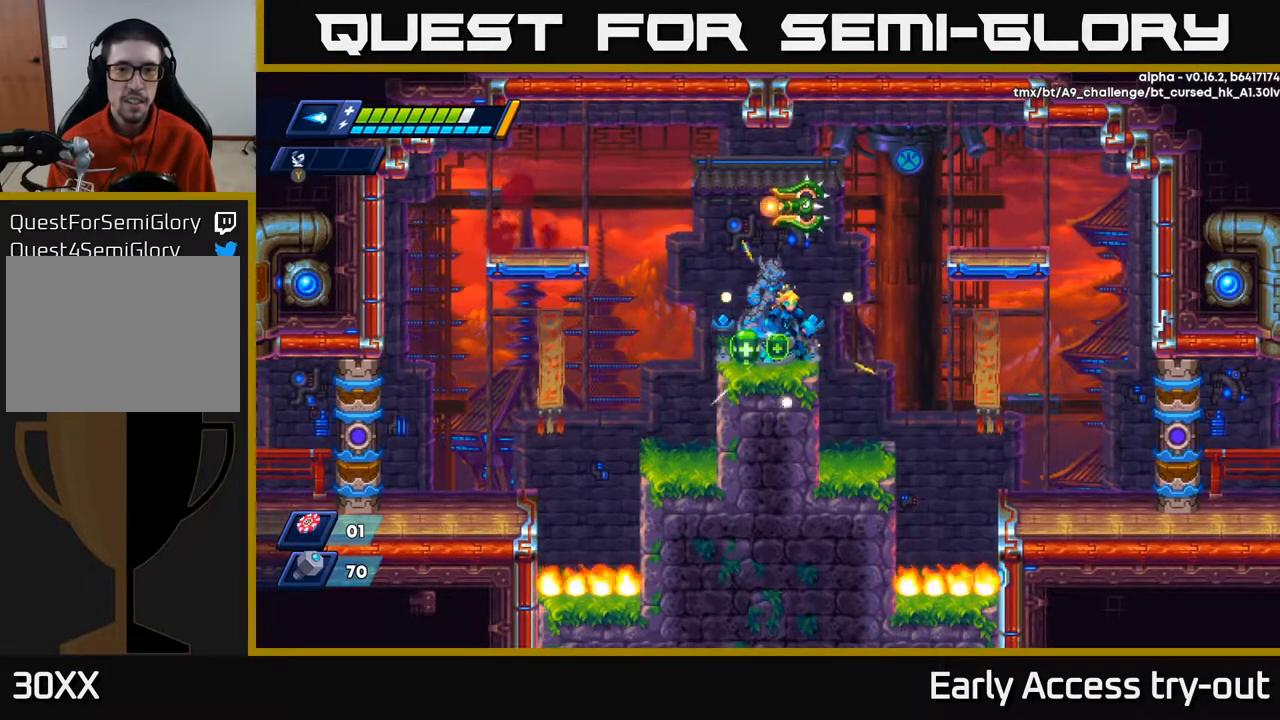
{"buttons": ["X"], "right_stick": "center", "events": []}
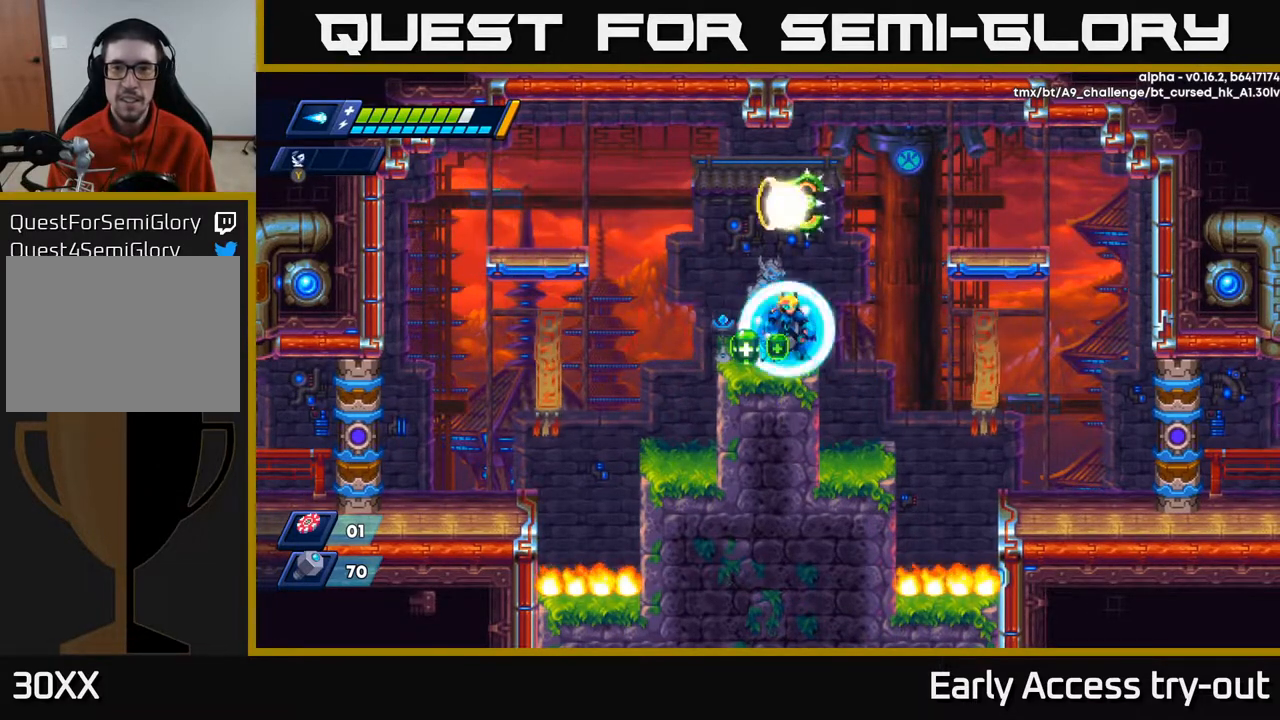
{"buttons": ["X", "DPAD_LEFT"], "right_stick": "center", "events": [[467, "DPAD_LEFT", "down"]]}
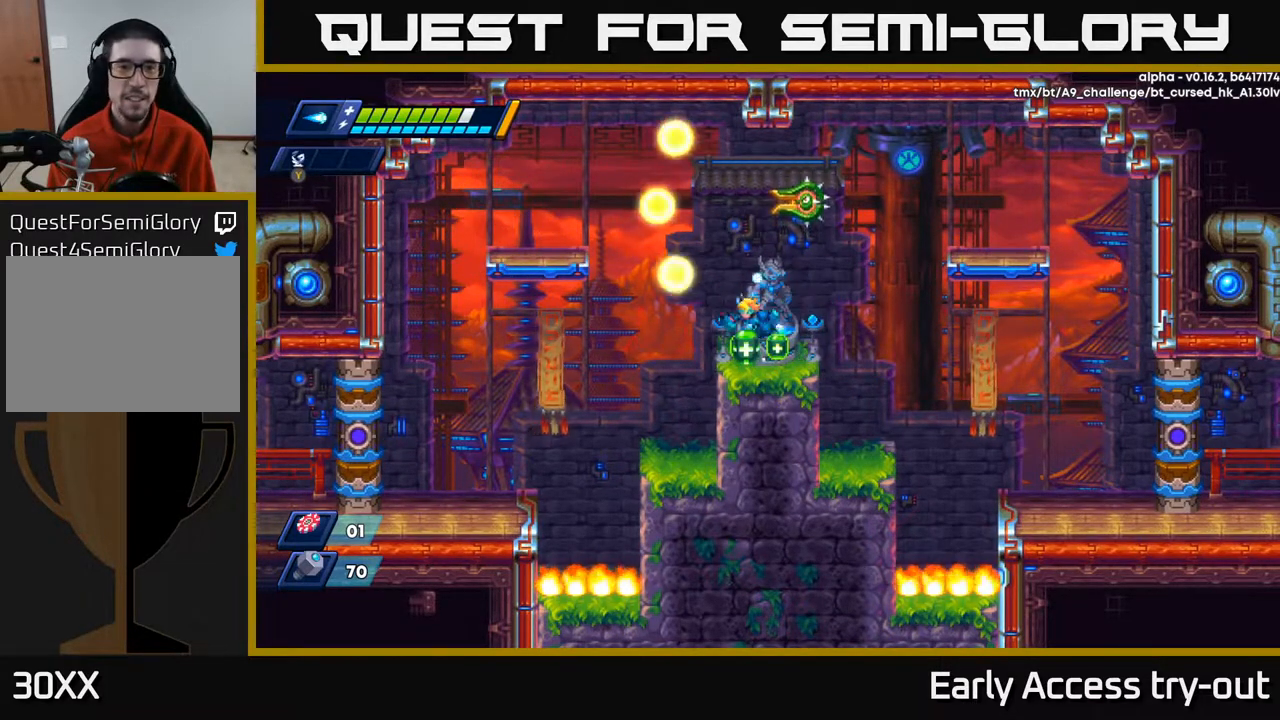
{"buttons": ["X"], "right_stick": "center", "events": [[183, "DPAD_LEFT", "up"], [200, "A", "down"], [200, "DPAD_RIGHT", "down"], [267, "DPAD_RIGHT", "up"], [383, "X", "up"], [467, "X", "down"], [483, "A", "up"]]}
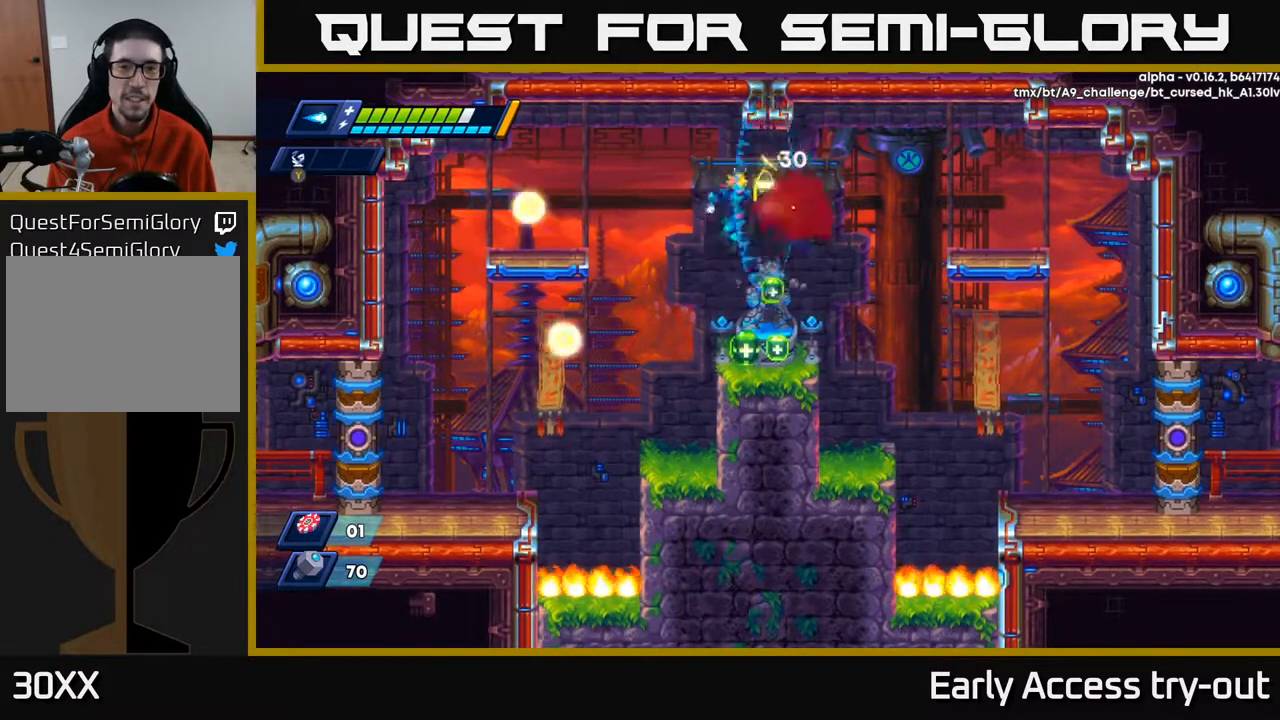
{"buttons": ["X", "DPAD_RIGHT"], "right_stick": "center", "events": [[33, "X", "up"], [83, "X", "down"], [150, "X", "up"], [183, "X", "down"], [367, "A", "down"], [367, "DPAD_RIGHT", "down"], [500, "A", "up"]]}
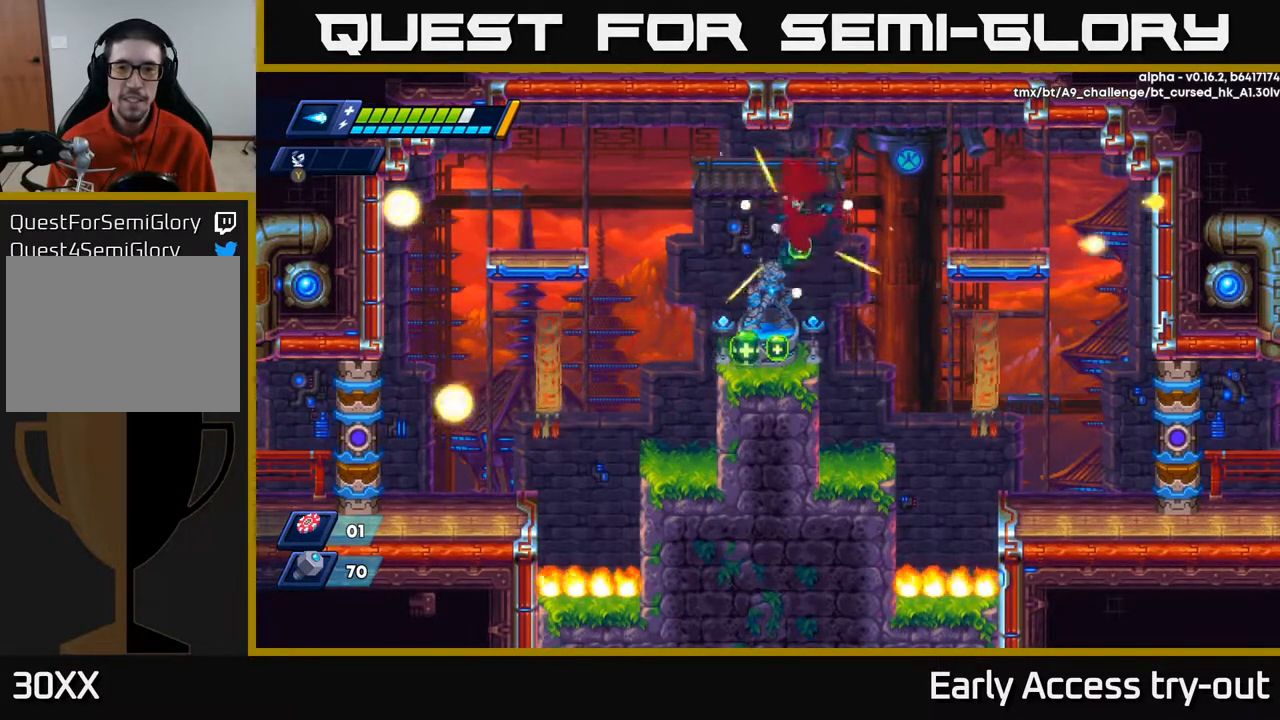
{"buttons": ["X"], "right_stick": "center", "events": [[183, "DPAD_RIGHT", "up"], [217, "DPAD_LEFT", "down"], [367, "DPAD_LEFT", "up"]]}
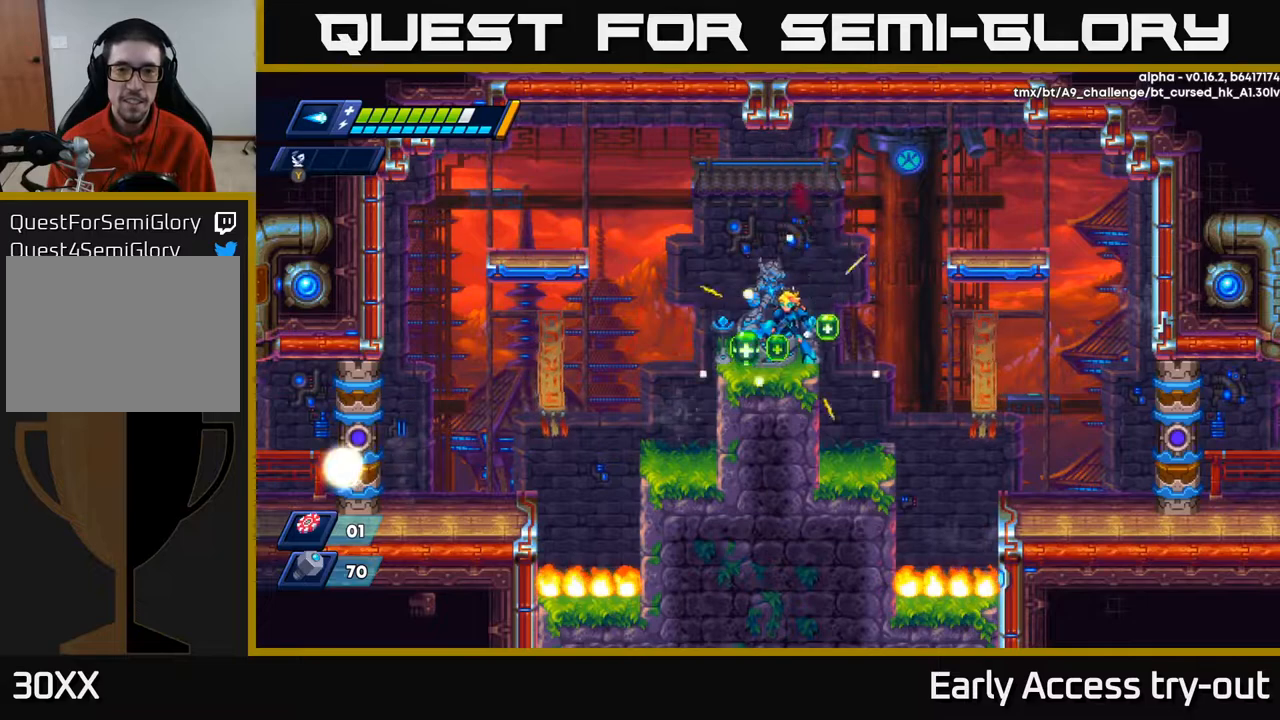
{"buttons": ["X"], "right_stick": "center", "events": []}
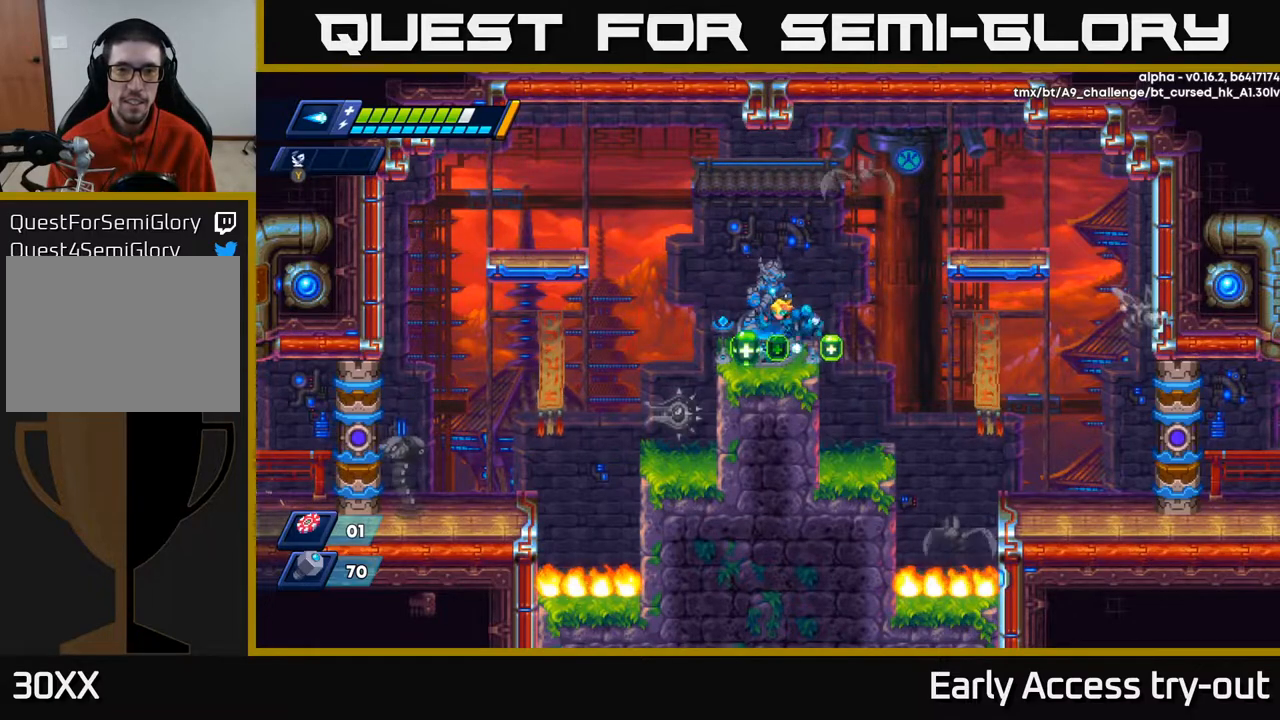
{"buttons": ["A"], "right_stick": "center", "events": [[50, "DPAD_LEFT", "down"], [183, "A", "down"], [217, "DPAD_LEFT", "up"], [300, "DPAD_RIGHT", "down"], [367, "DPAD_RIGHT", "up"], [417, "X", "up"]]}
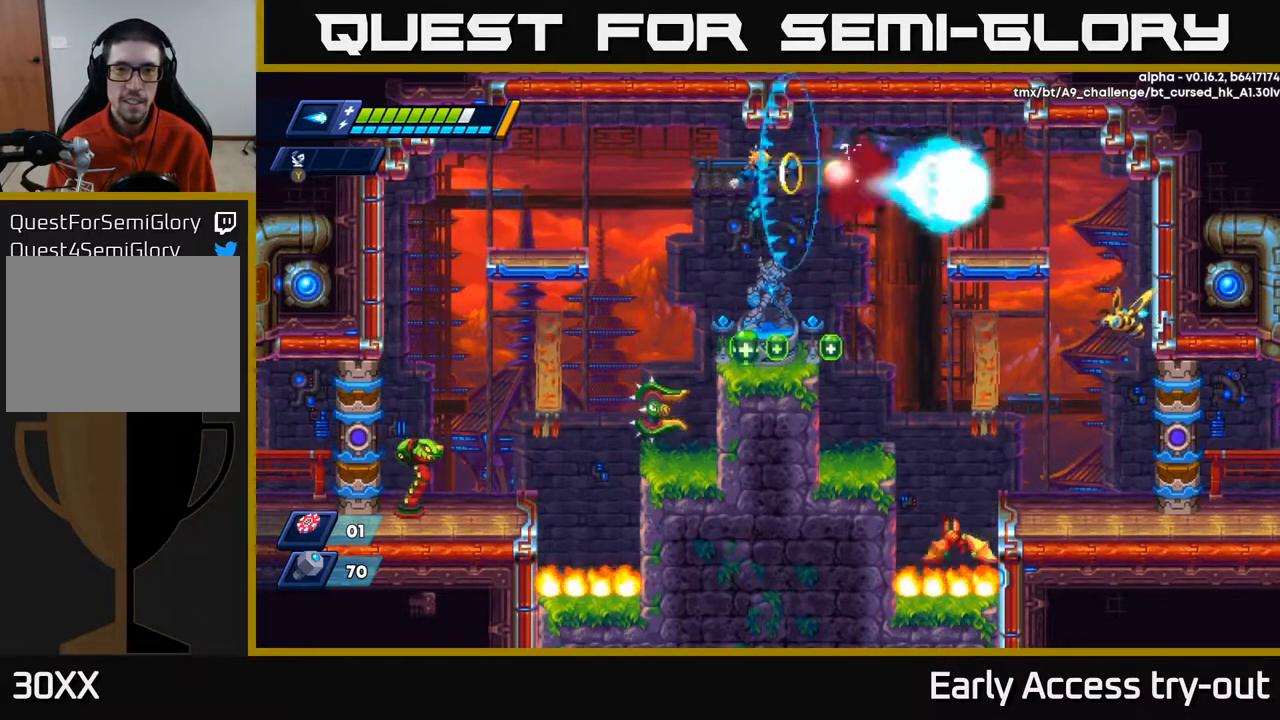
{"buttons": ["X"], "right_stick": "center", "events": [[17, "X", "down"], [50, "A", "up"], [83, "X", "up"], [167, "X", "down"], [217, "X", "up"], [300, "X", "down"], [367, "X", "up"], [400, "DPAD_RIGHT", "down"], [433, "X", "down"], [467, "DPAD_RIGHT", "up"]]}
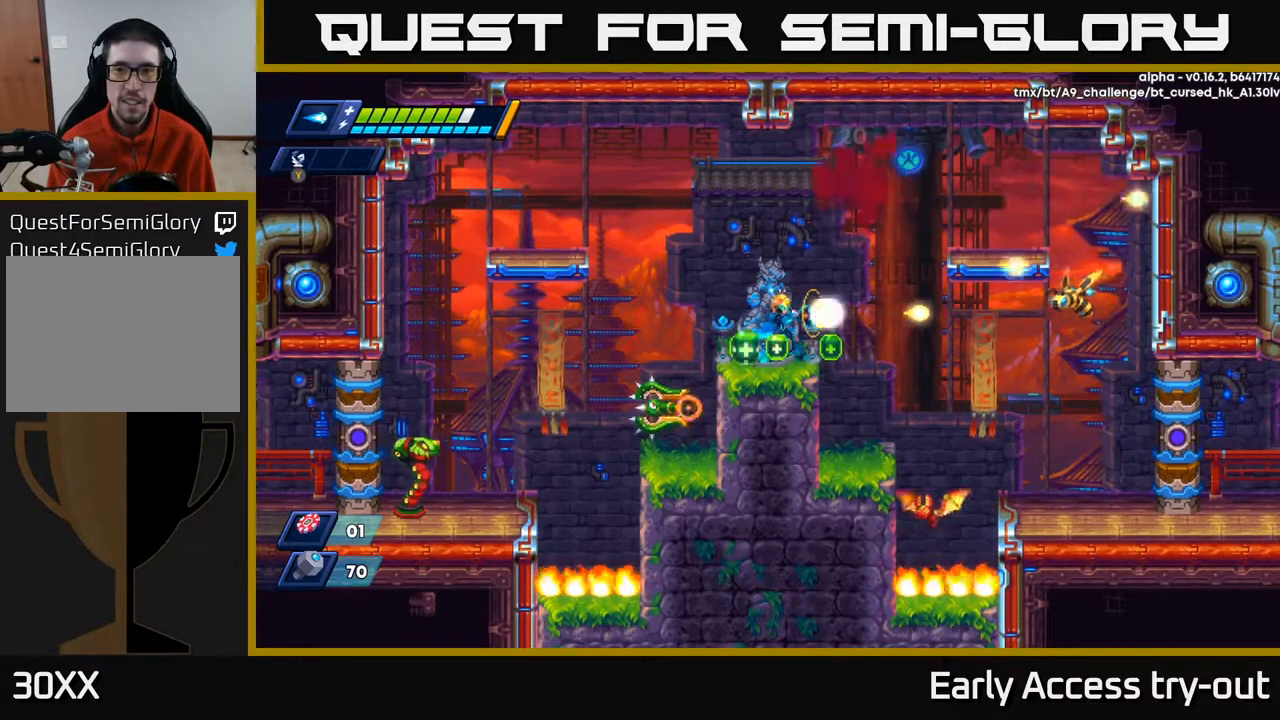
{"buttons": ["X"], "right_stick": "center", "events": [[117, "X", "up"], [167, "X", "down"], [250, "X", "up"], [317, "X", "down"], [400, "X", "up"], [450, "X", "down"]]}
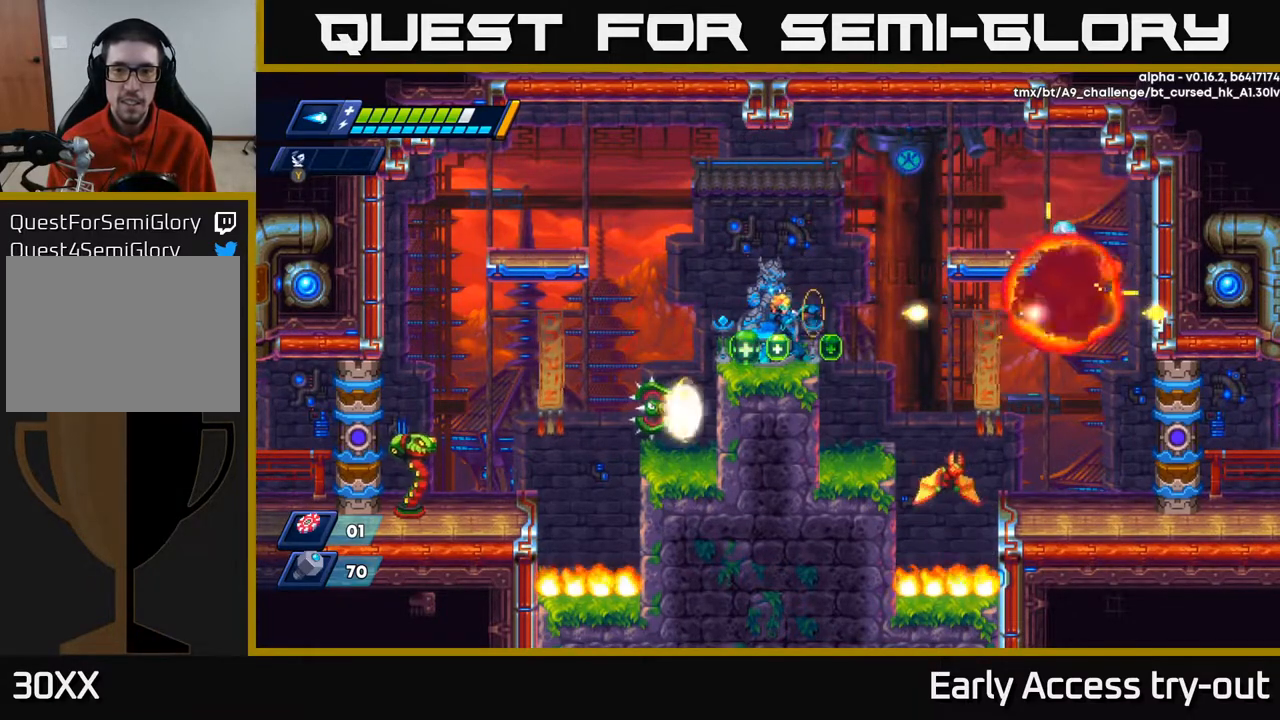
{"buttons": ["A", "X", "DPAD_LEFT"], "right_stick": "center", "events": [[83, "A", "down"], [117, "DPAD_RIGHT", "down"], [350, "DPAD_RIGHT", "up"], [383, "DPAD_LEFT", "down"]]}
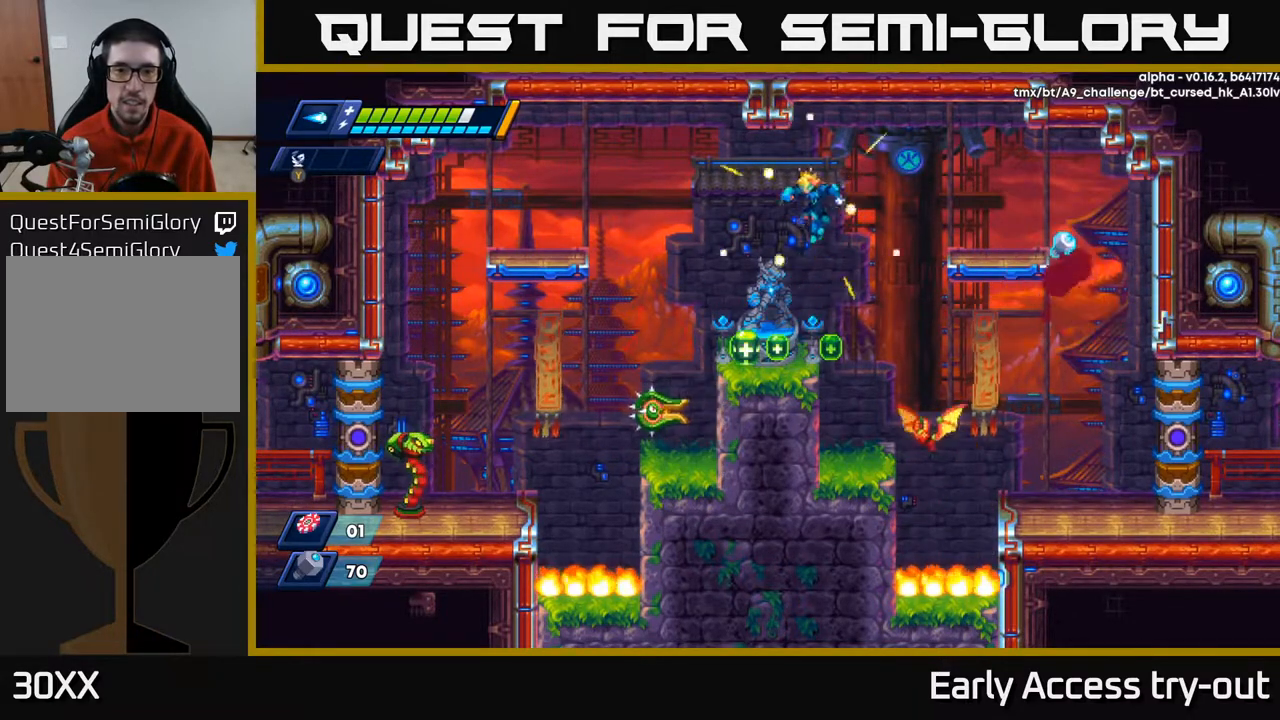
{"buttons": ["A", "X", "DPAD_LEFT"], "right_stick": "center", "events": [[17, "A", "up"], [150, "DPAD_LEFT", "up"], [267, "DPAD_LEFT", "down"], [417, "A", "down"]]}
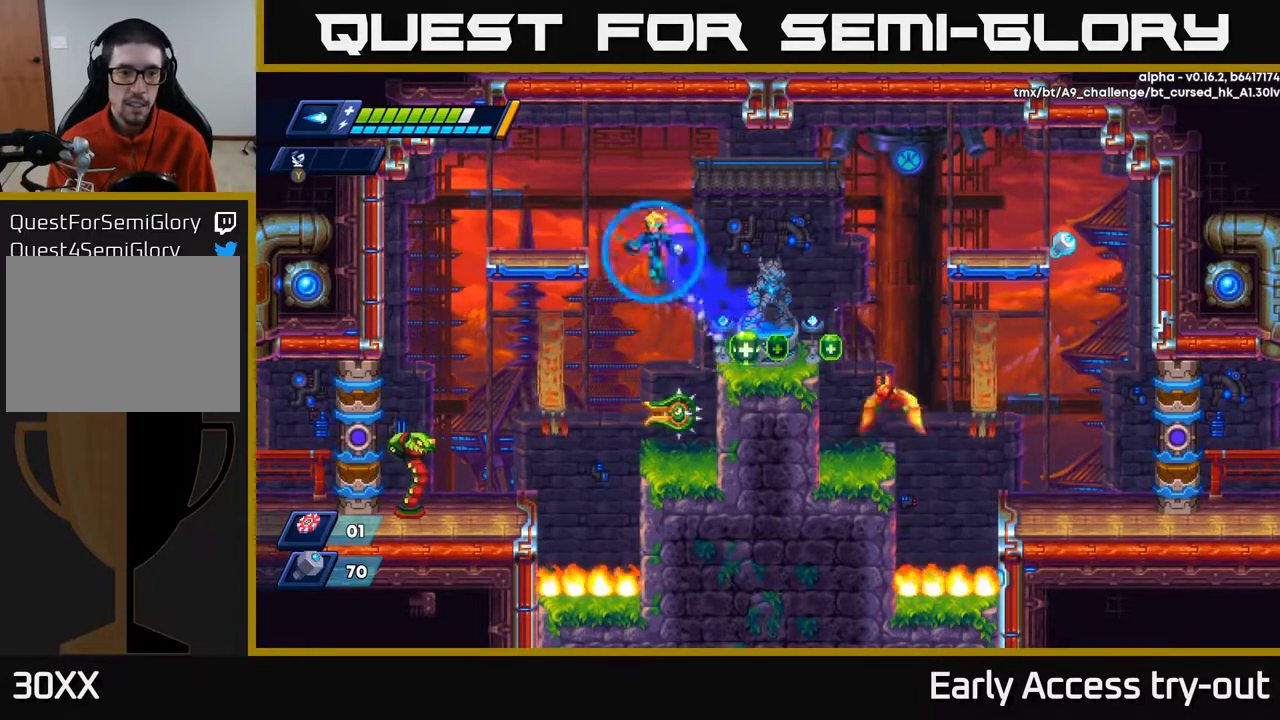
{"buttons": ["X", "DPAD_LEFT"], "right_stick": "center", "events": [[17, "A", "up"], [267, "DPAD_LEFT", "up"], [483, "DPAD_LEFT", "down"]]}
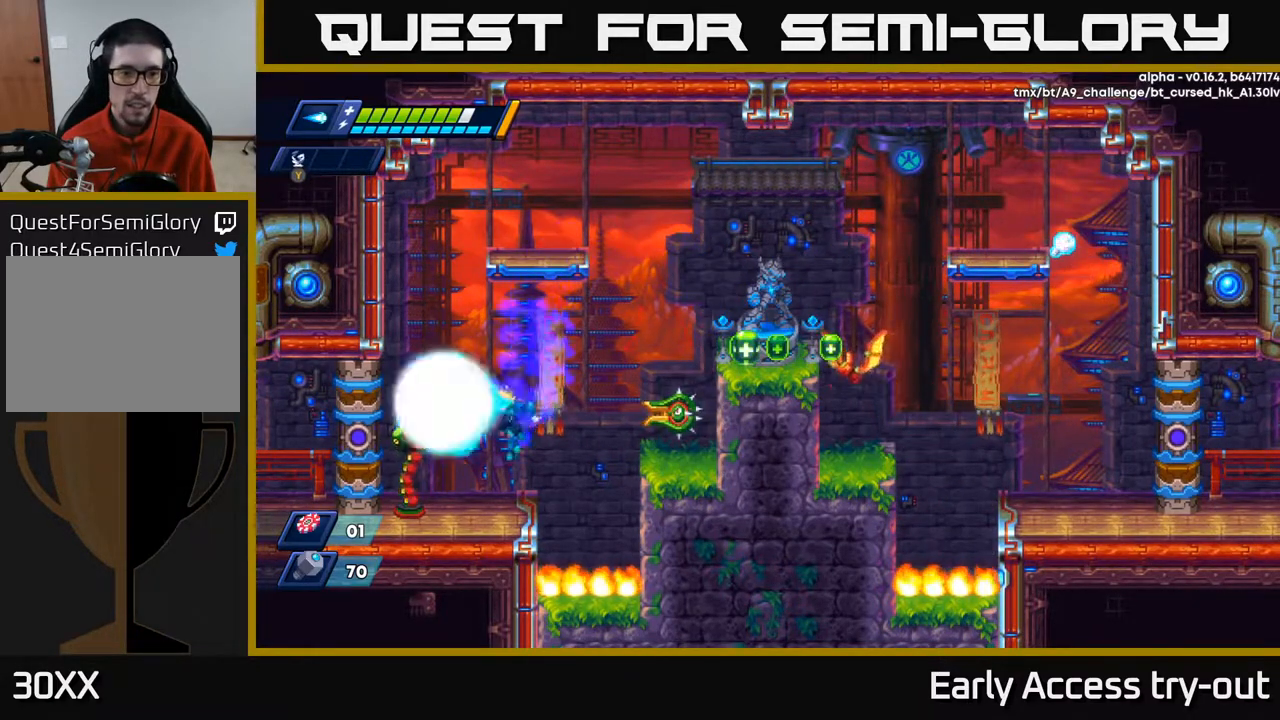
{"buttons": [], "right_stick": "center", "events": [[50, "X", "up"], [83, "DPAD_LEFT", "up"], [117, "X", "down"], [150, "X", "up"], [217, "X", "down"], [283, "X", "up"], [333, "X", "down"], [400, "X", "up"], [450, "X", "down"], [500, "X", "up"]]}